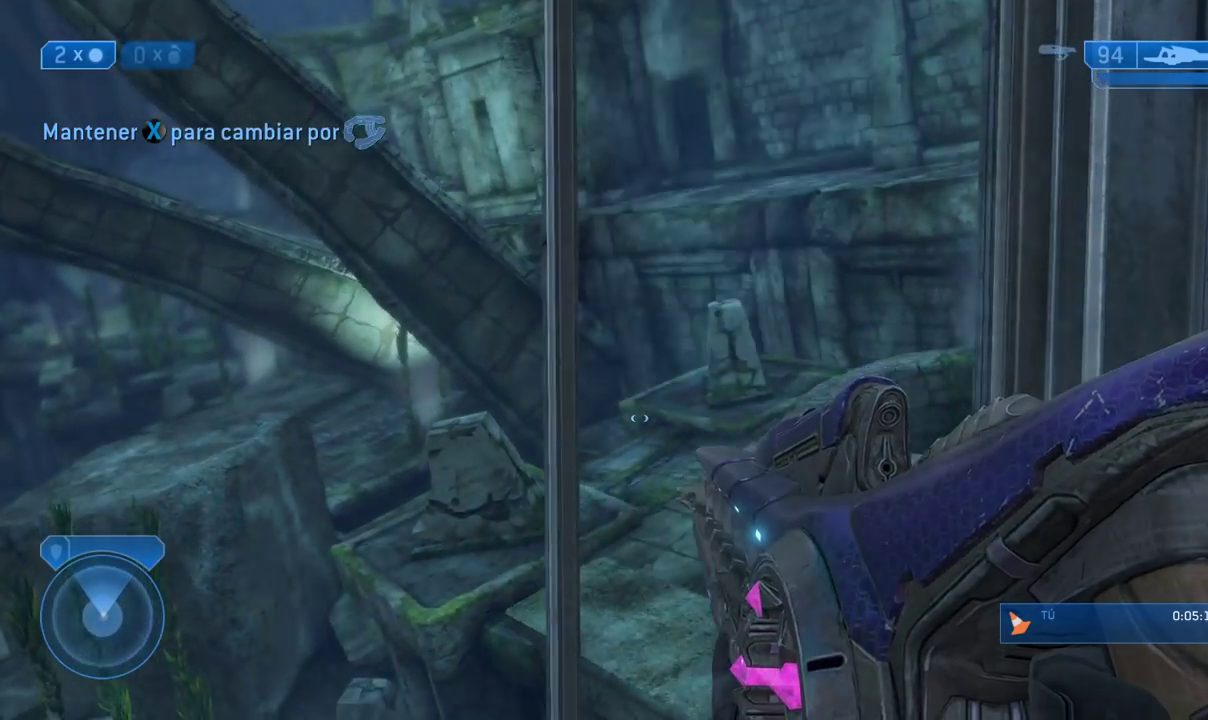
Gameplay with a controller (Xbox layout); each line is a JSON object with the inputs held at the frame after it. Not read: L2 R1 R2.
{"buttons": [], "left_stick": "center", "right_stick": "left"}
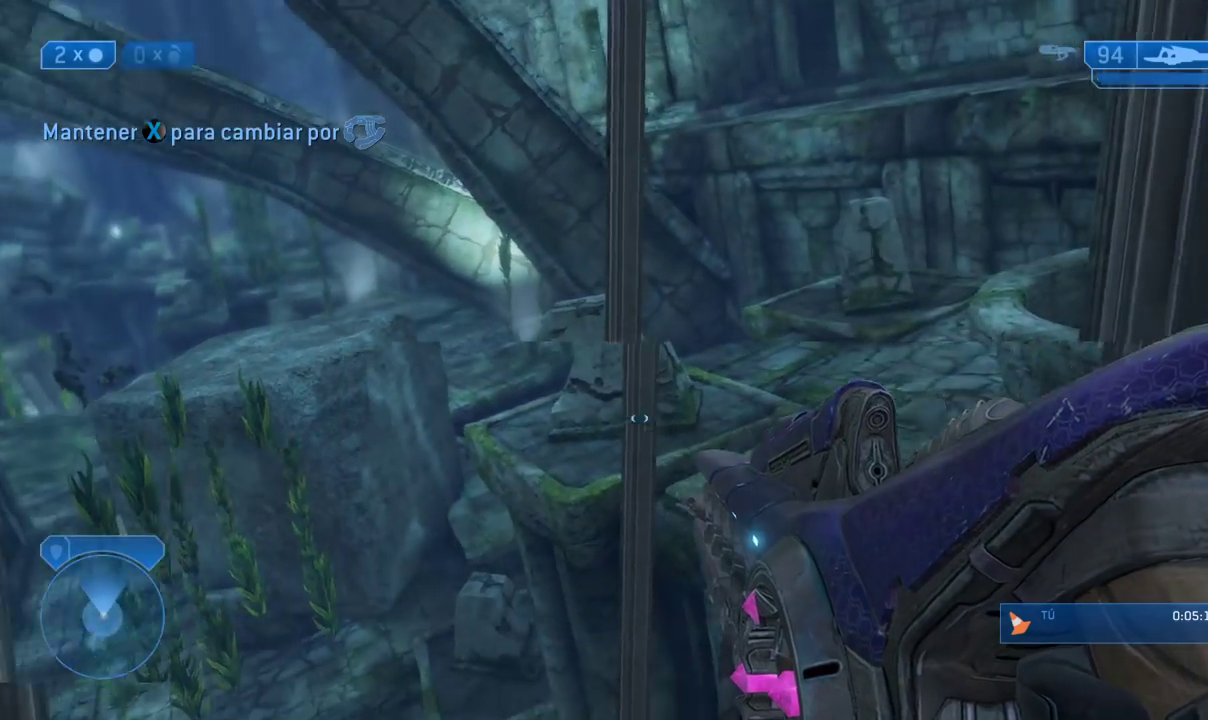
{"buttons": [], "left_stick": "center", "right_stick": "center"}
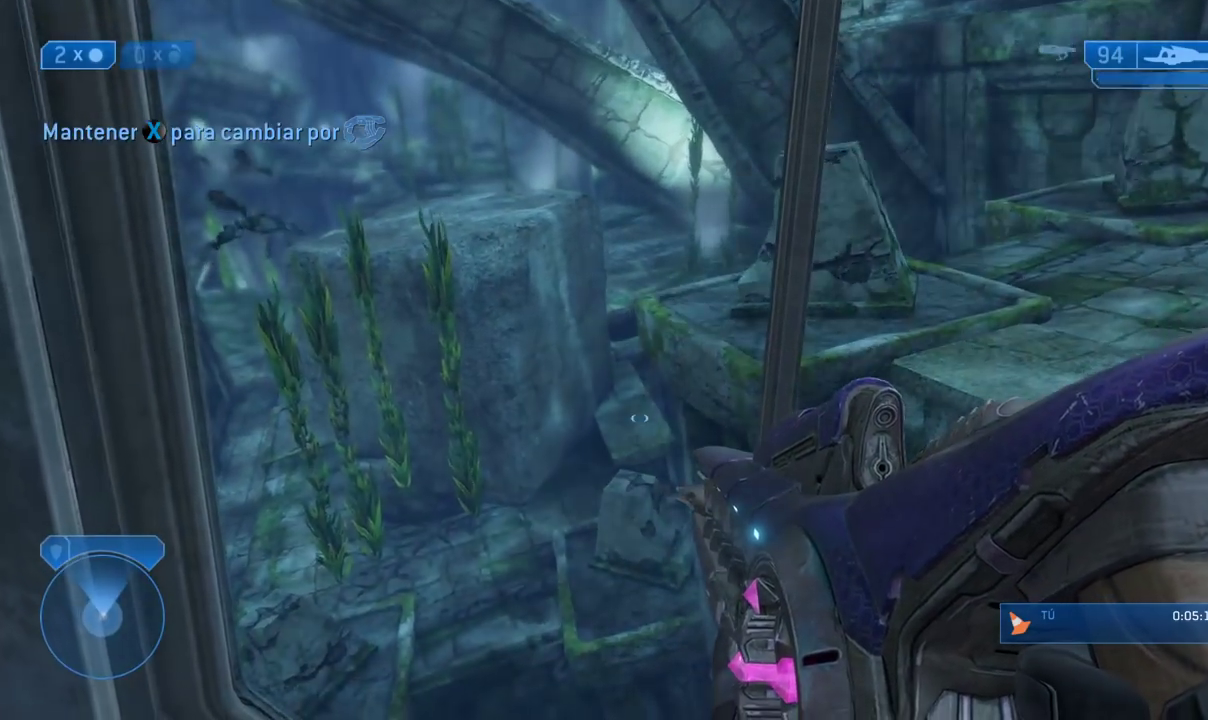
{"buttons": [], "left_stick": "center", "right_stick": "center"}
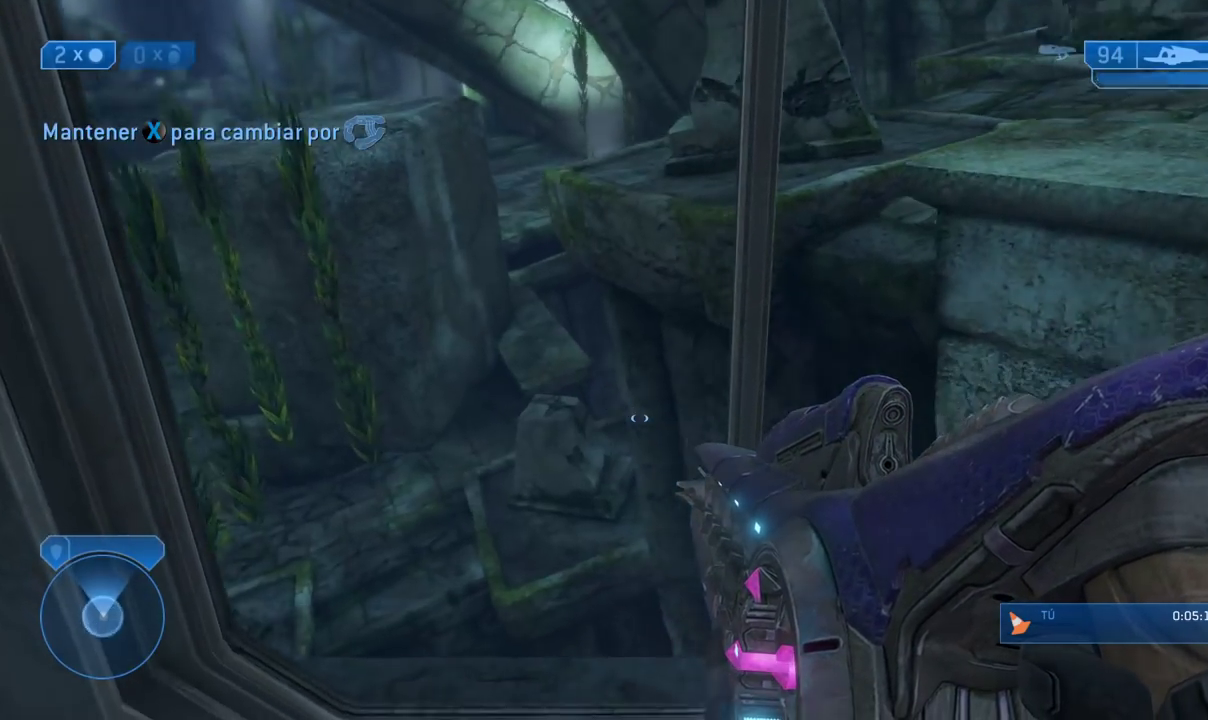
{"buttons": [], "left_stick": "center", "right_stick": "center"}
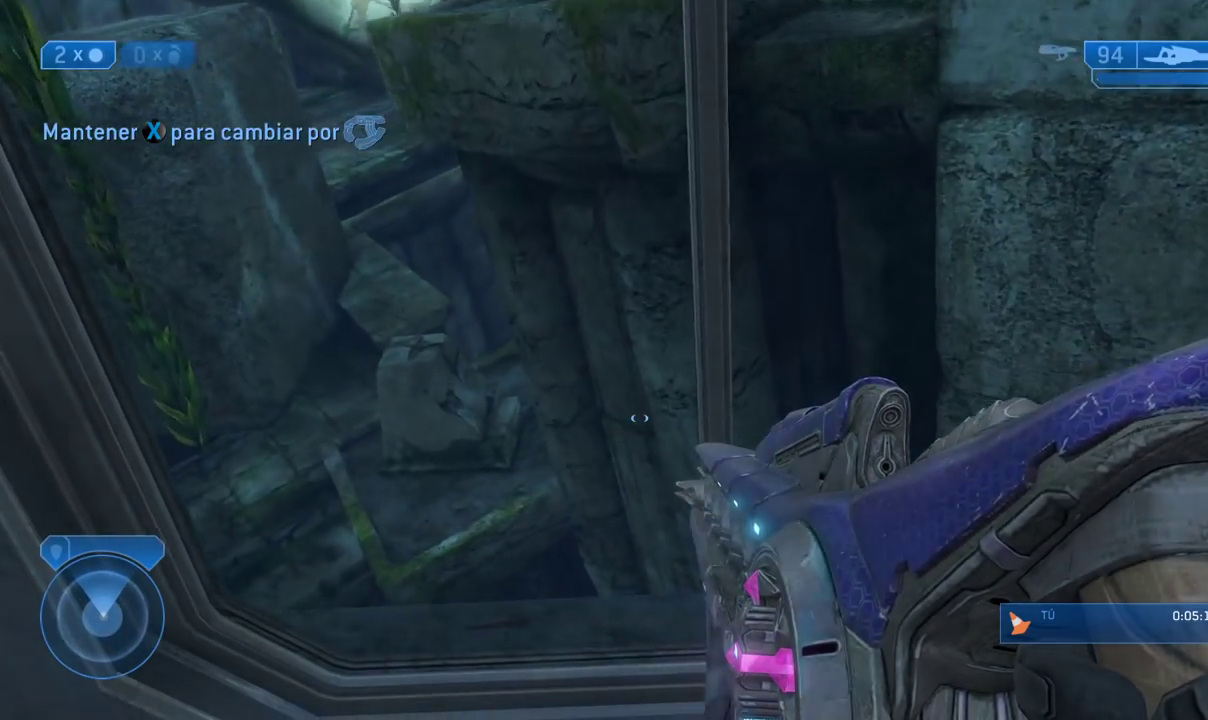
{"buttons": [], "left_stick": "center", "right_stick": "center"}
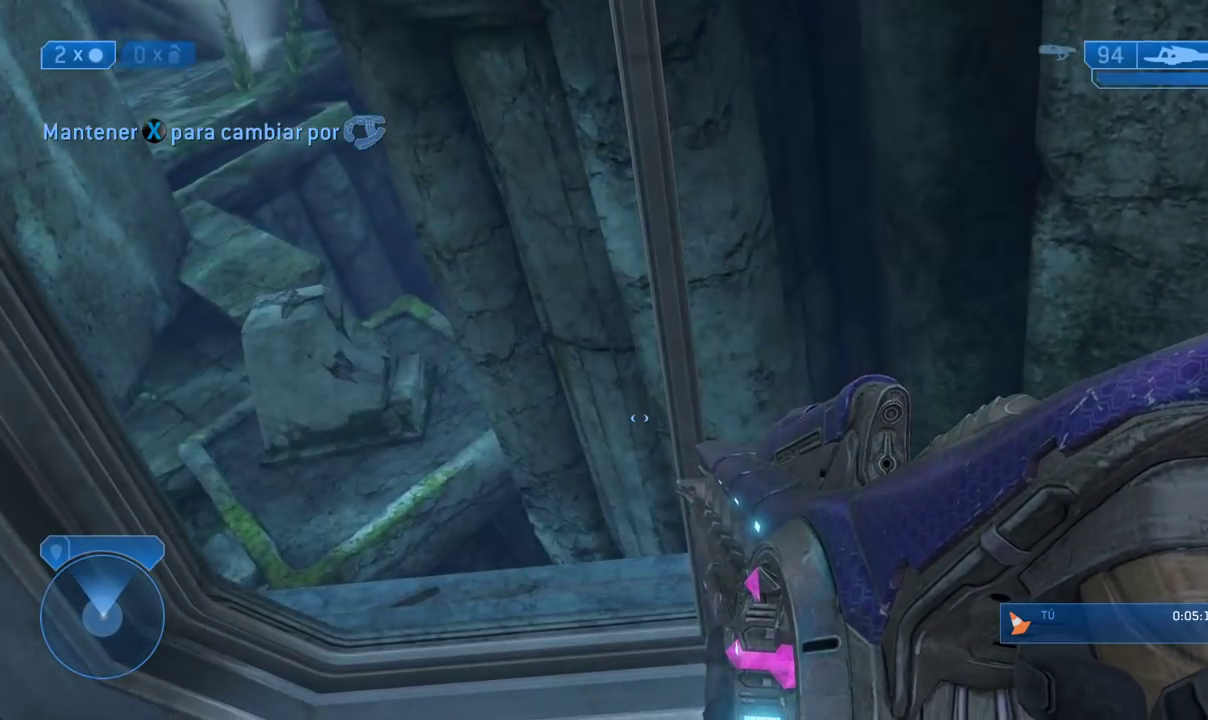
{"buttons": [], "left_stick": "center", "right_stick": "center"}
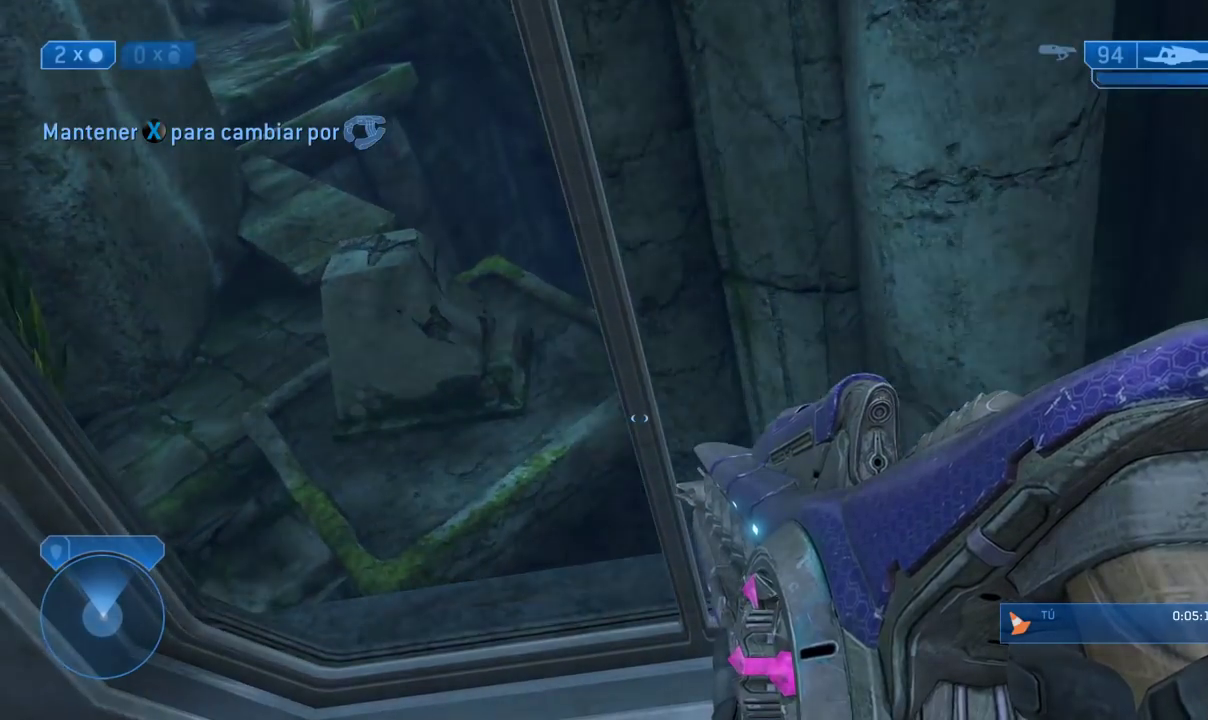
{"buttons": [], "left_stick": "center", "right_stick": "center"}
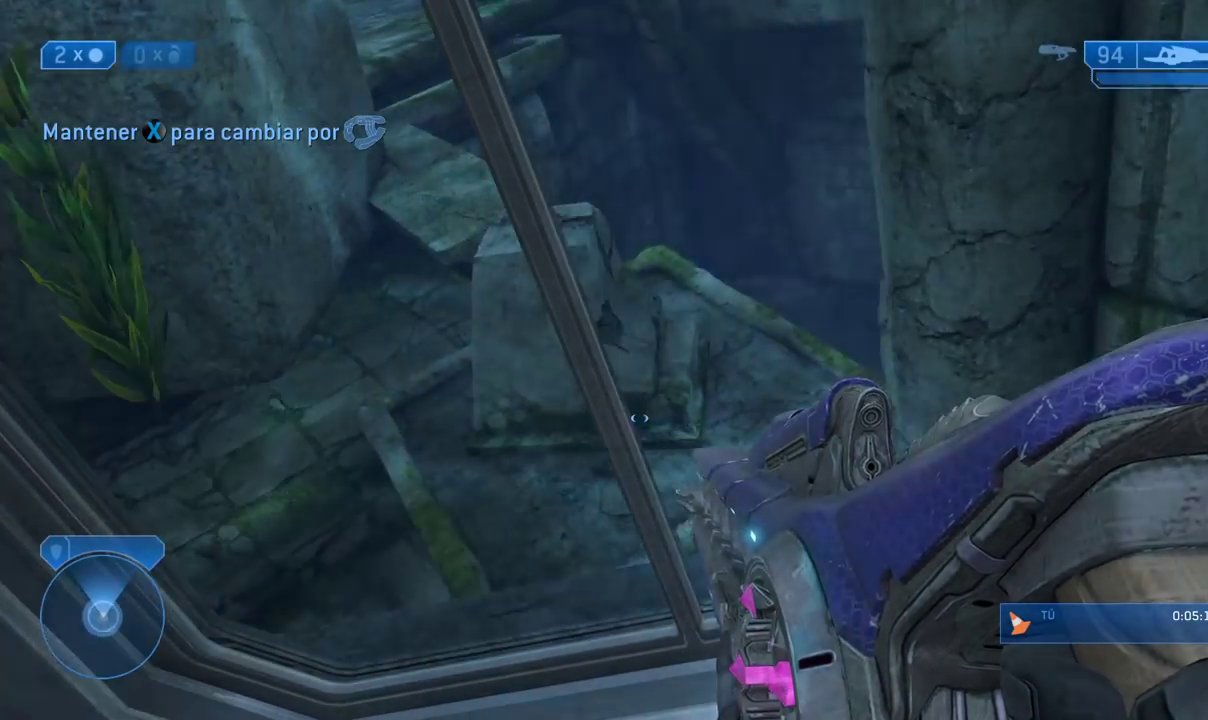
{"buttons": [], "left_stick": "center", "right_stick": "up"}
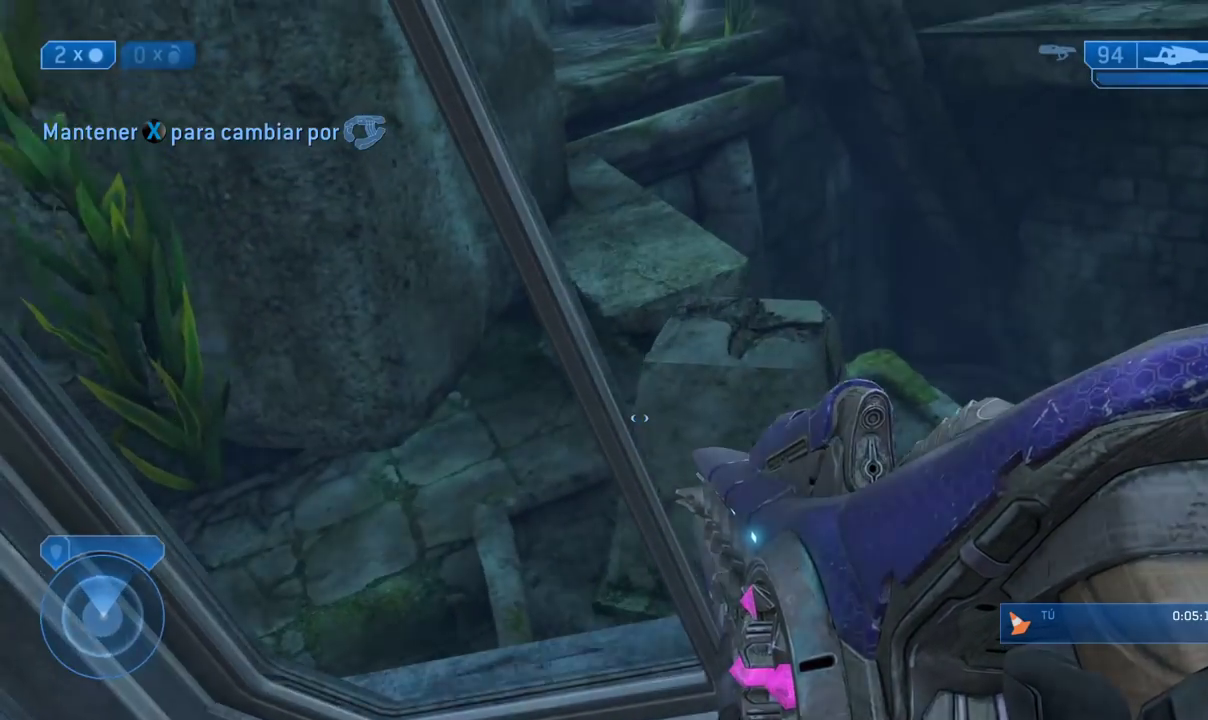
{"buttons": [], "left_stick": "center", "right_stick": "up"}
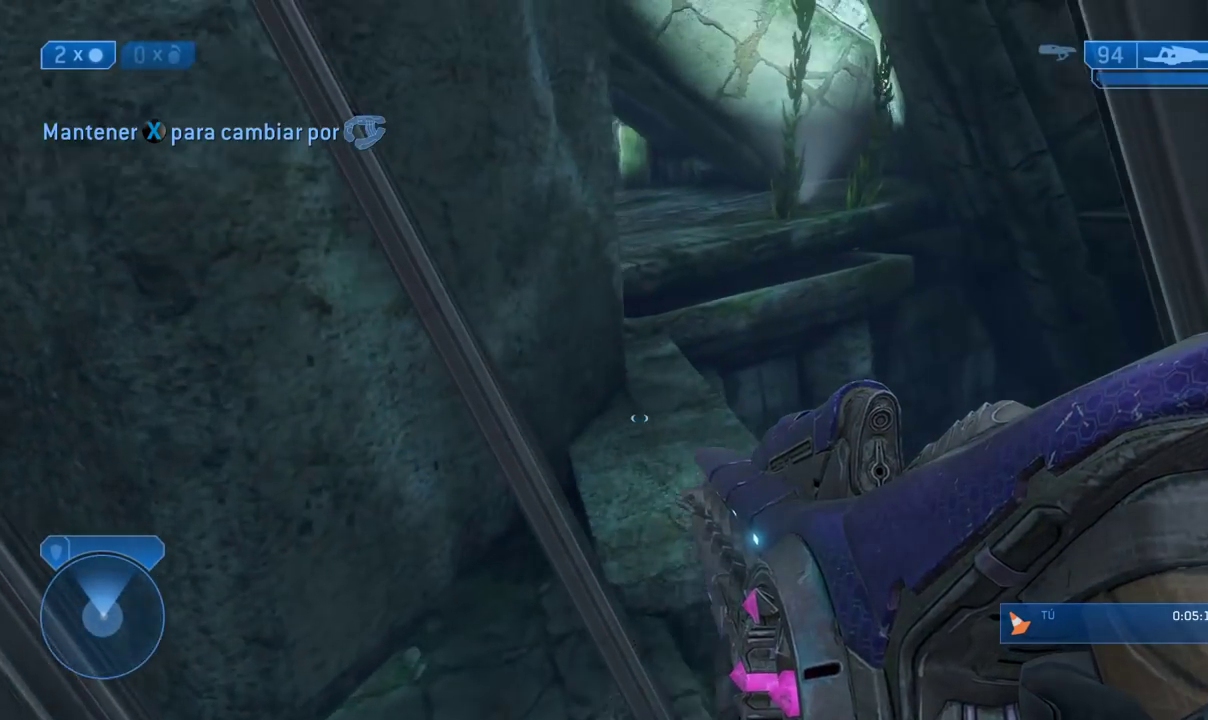
{"buttons": [], "left_stick": "center", "right_stick": "center"}